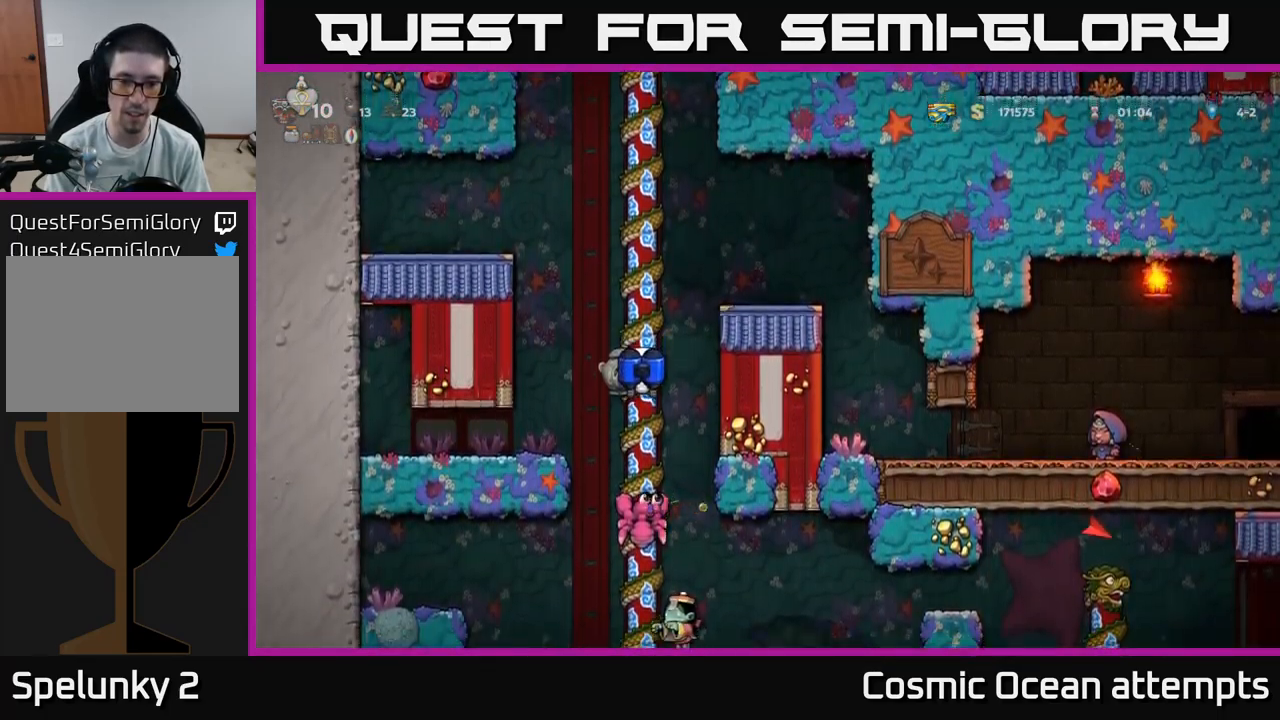
Gameplay with a controller (Xbox layout); each line is a JSON object with the inputs held at the frame after it. "events" lists button and stick changes between this image and that frame as [ms after this image, input, new state], when the widget could be followed in between.
{"buttons": [], "left_stick": "center", "right_stick": "center", "events": [[50, "DPAD_DOWN", "down"], [117, "A", "down"], [200, "DPAD_DOWN", "up"], [217, "A", "up"]]}
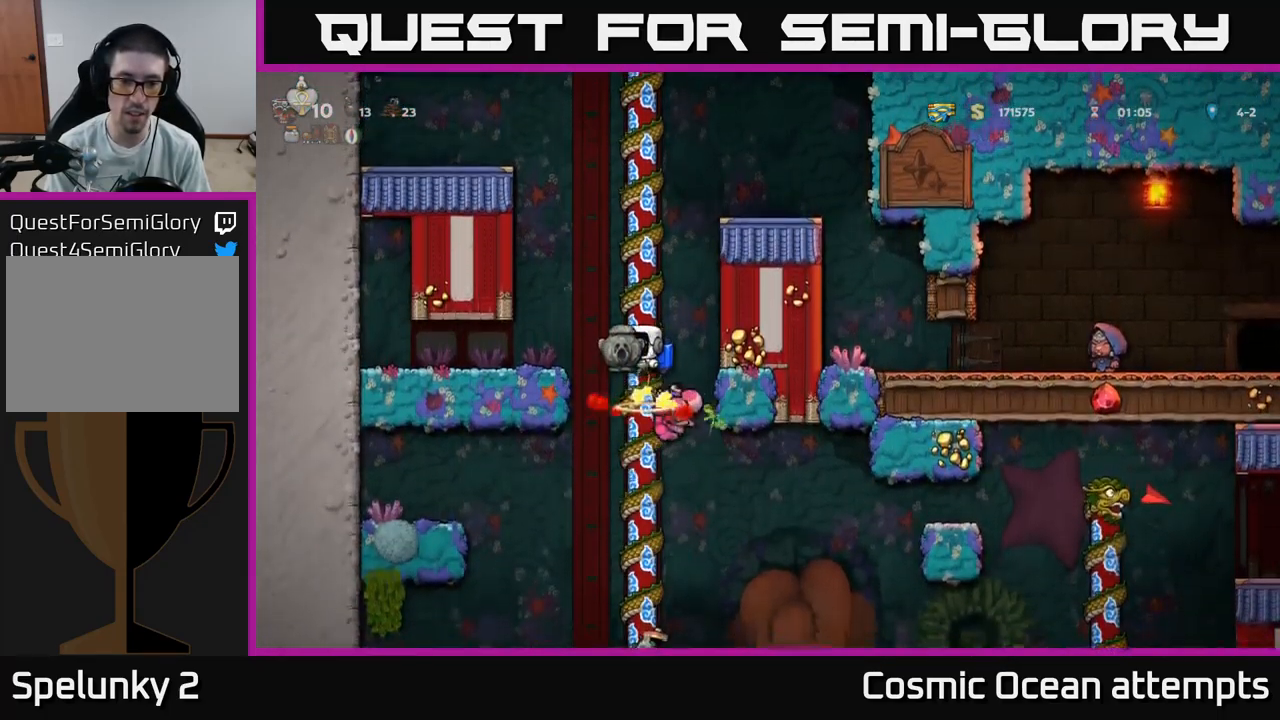
{"buttons": [], "left_stick": "center", "right_stick": "center", "events": [[334, "DPAD_UP", "down"], [467, "DPAD_UP", "up"]]}
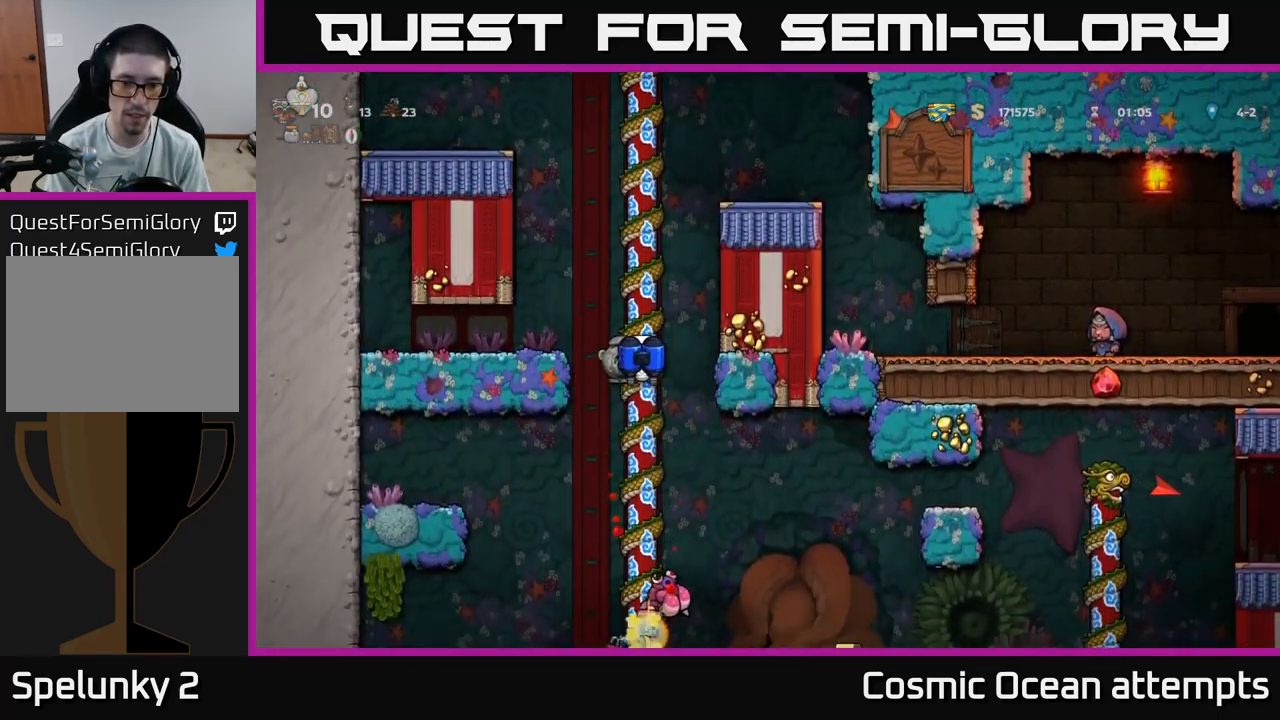
{"buttons": [], "left_stick": "center", "right_stick": "center", "events": [[34, "DPAD_DOWN", "down"], [417, "DPAD_DOWN", "up"]]}
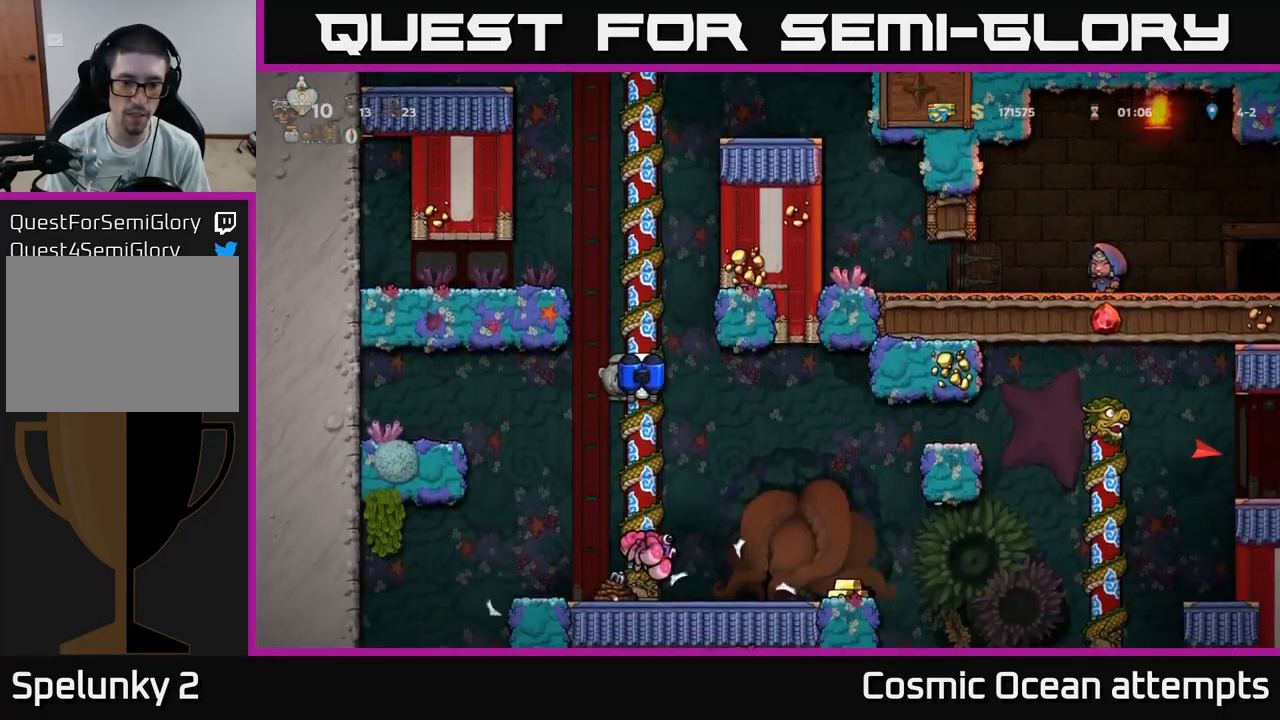
{"buttons": [], "left_stick": "center", "right_stick": "center", "events": [[117, "DPAD_DOWN", "down"], [250, "A", "down"], [350, "A", "up"], [384, "DPAD_DOWN", "up"]]}
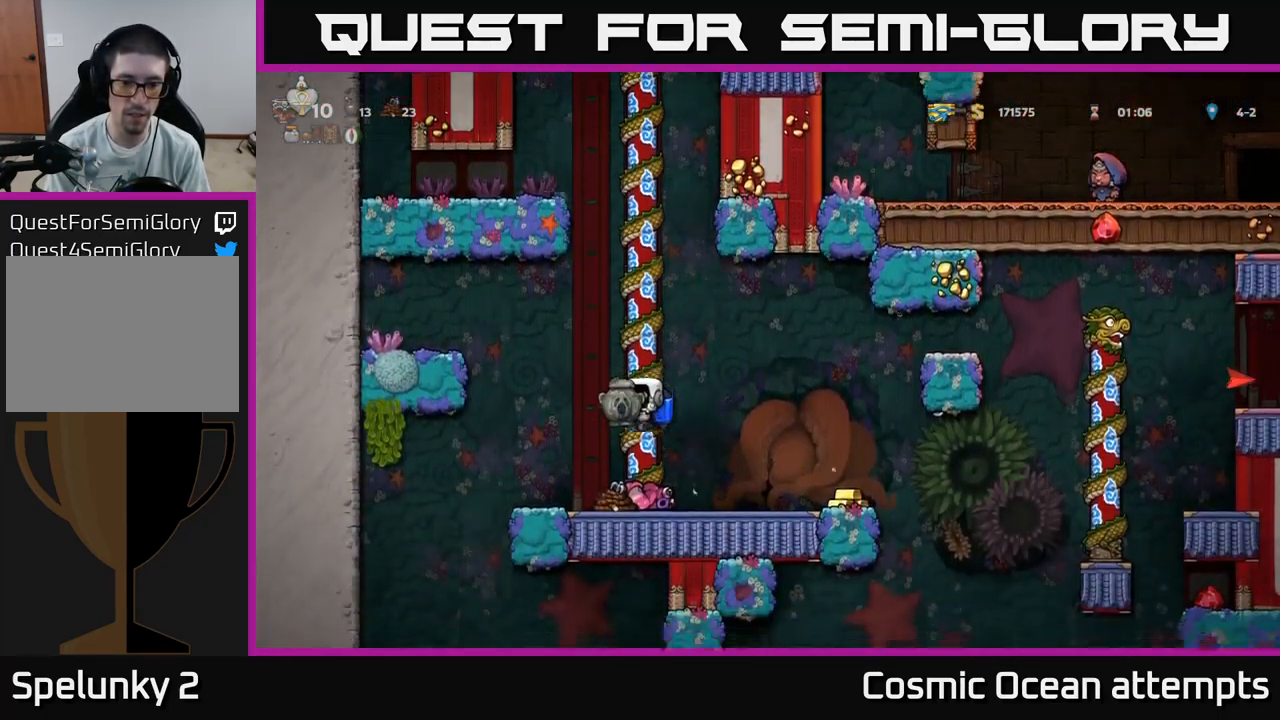
{"buttons": ["DPAD_RIGHT"], "left_stick": "center", "right_stick": "center", "events": [[50, "DPAD_LEFT", "down"], [150, "DPAD_LEFT", "up"], [184, "DPAD_RIGHT", "down"]]}
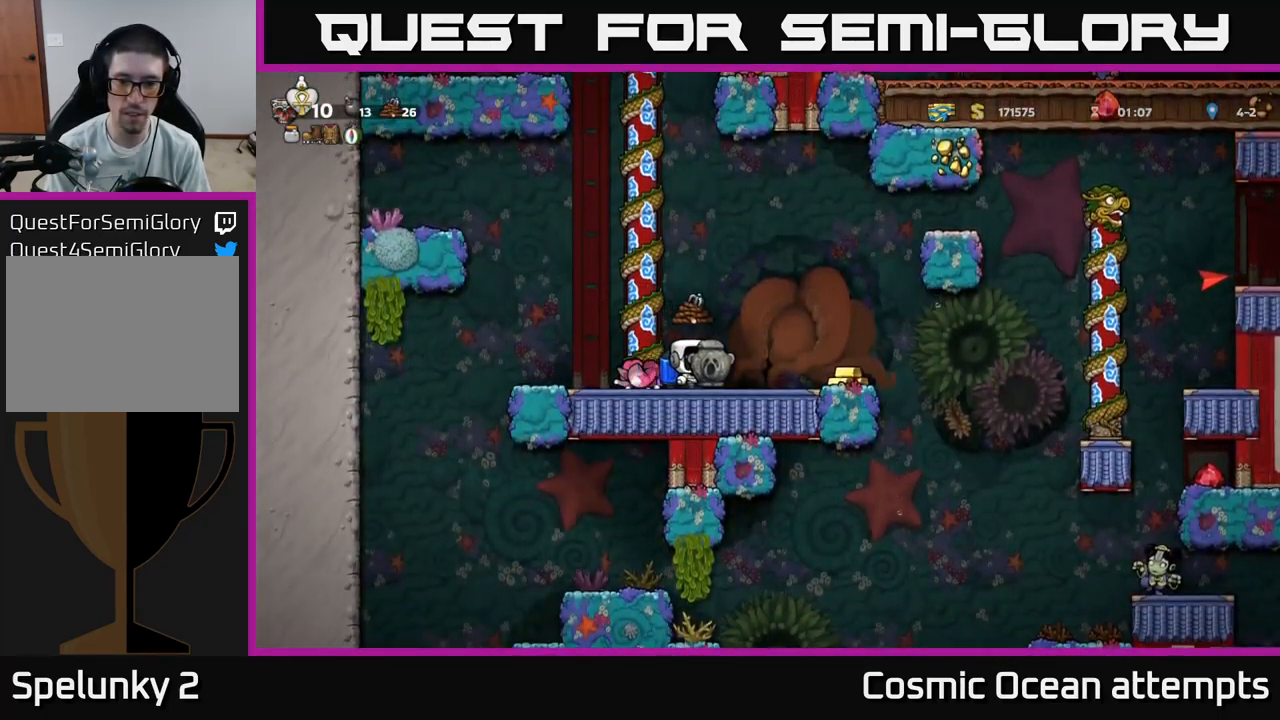
{"buttons": ["DPAD_RIGHT"], "left_stick": "center", "right_stick": "center", "events": []}
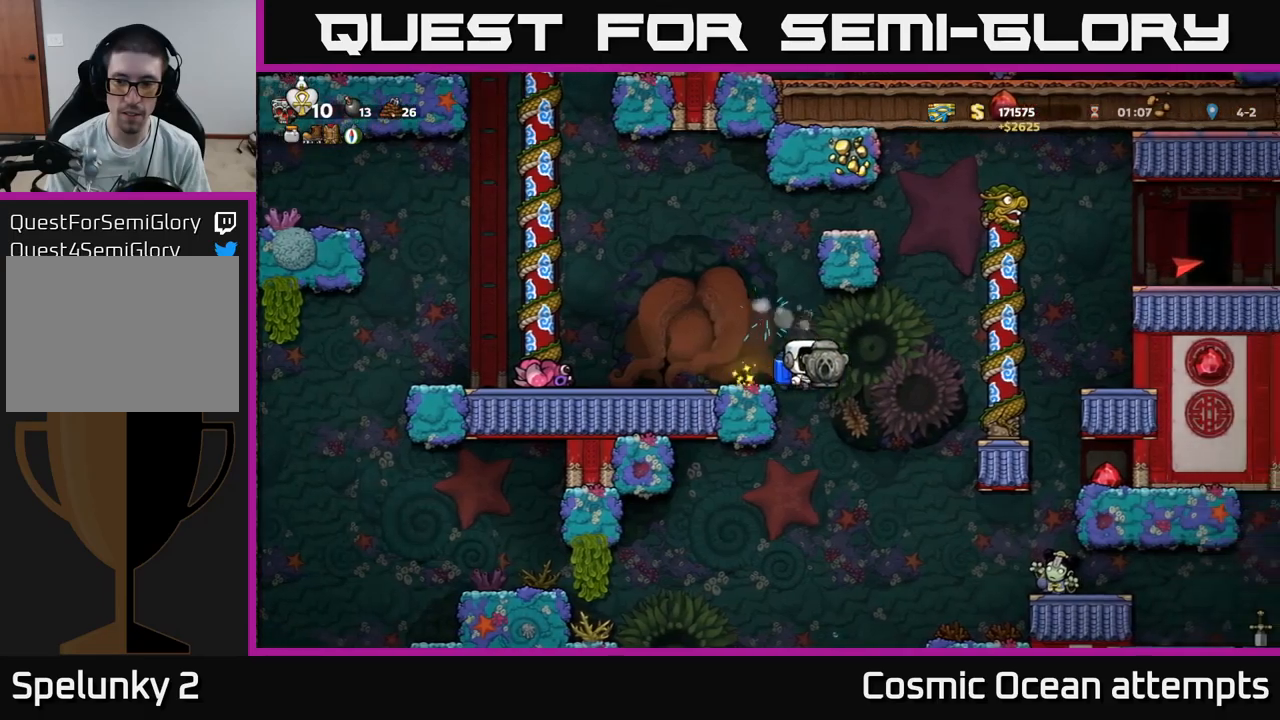
{"buttons": [], "left_stick": "center", "right_stick": "center", "events": [[100, "A", "down"], [233, "A", "up"], [417, "DPAD_RIGHT", "up"]]}
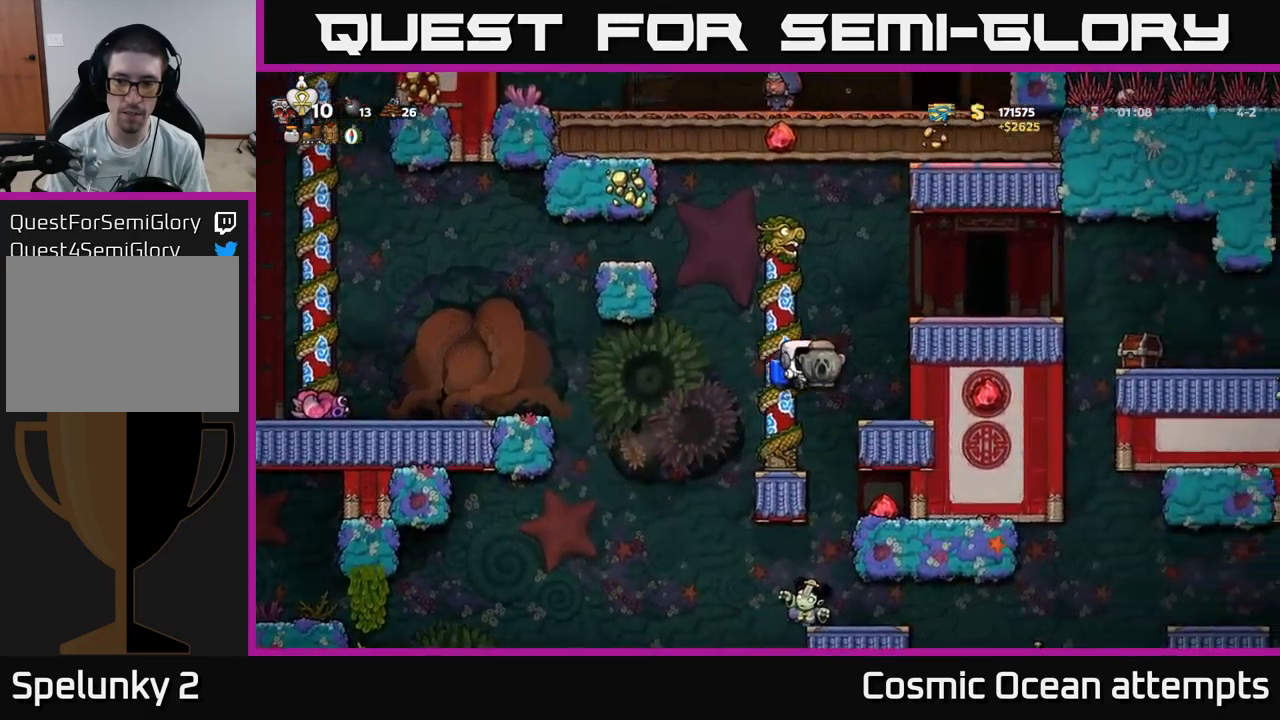
{"buttons": ["DPAD_DOWN"], "left_stick": "center", "right_stick": "center", "events": [[117, "DPAD_RIGHT", "down"], [433, "DPAD_DOWN", "down"], [450, "DPAD_RIGHT", "up"]]}
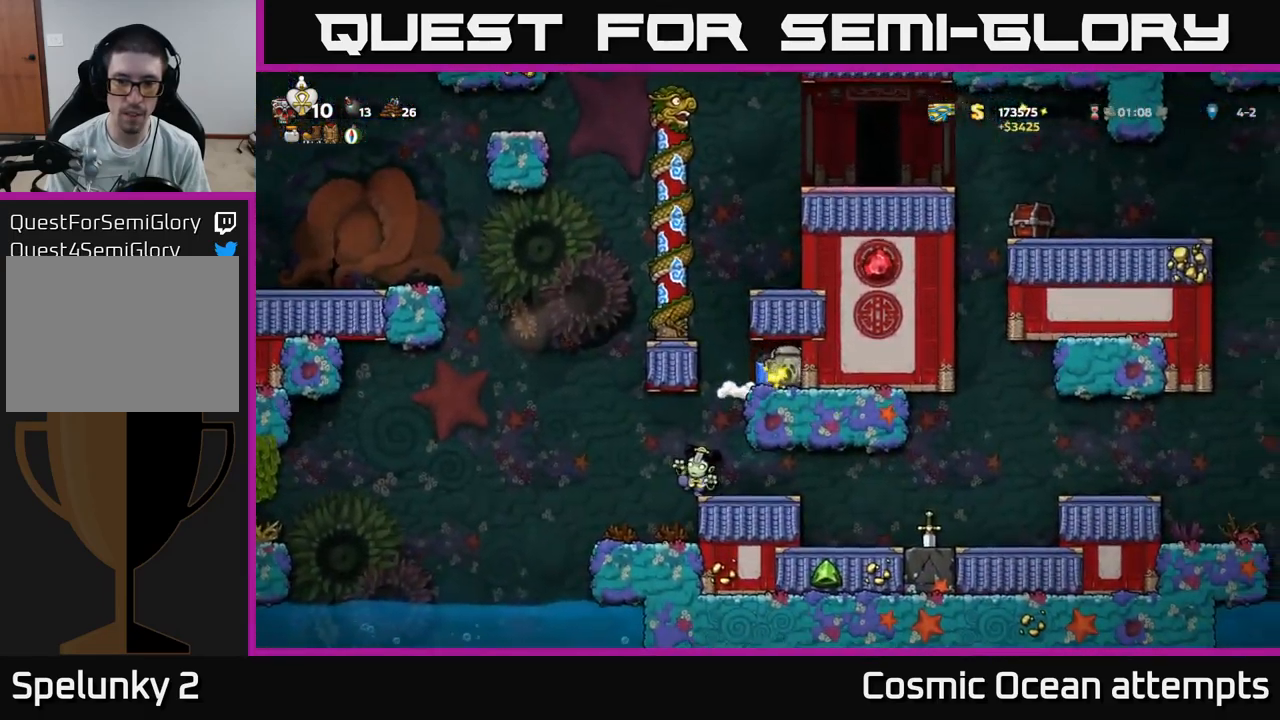
{"buttons": [], "left_stick": "center", "right_stick": "center", "events": [[17, "DPAD_DOWN", "up"], [250, "DPAD_LEFT", "down"], [483, "DPAD_LEFT", "up"]]}
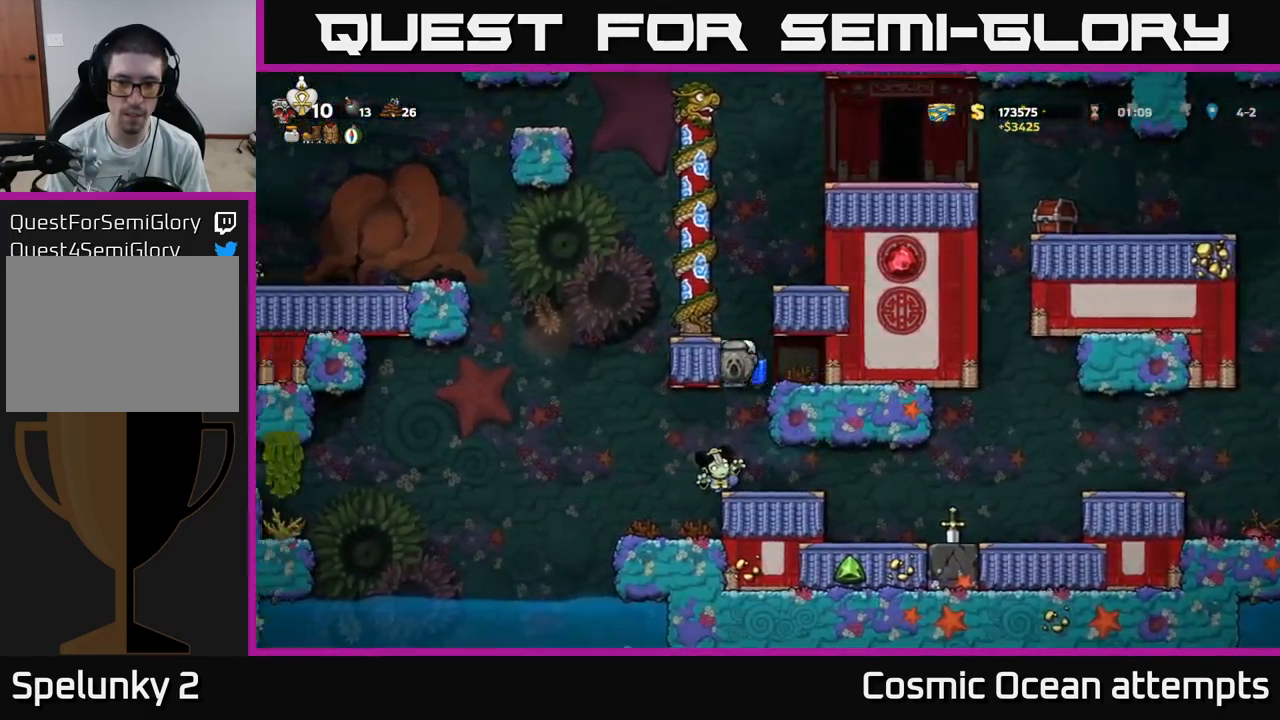
{"buttons": ["A", "DPAD_RIGHT"], "left_stick": "center", "right_stick": "center", "events": [[500, "A", "down"], [500, "DPAD_RIGHT", "down"]]}
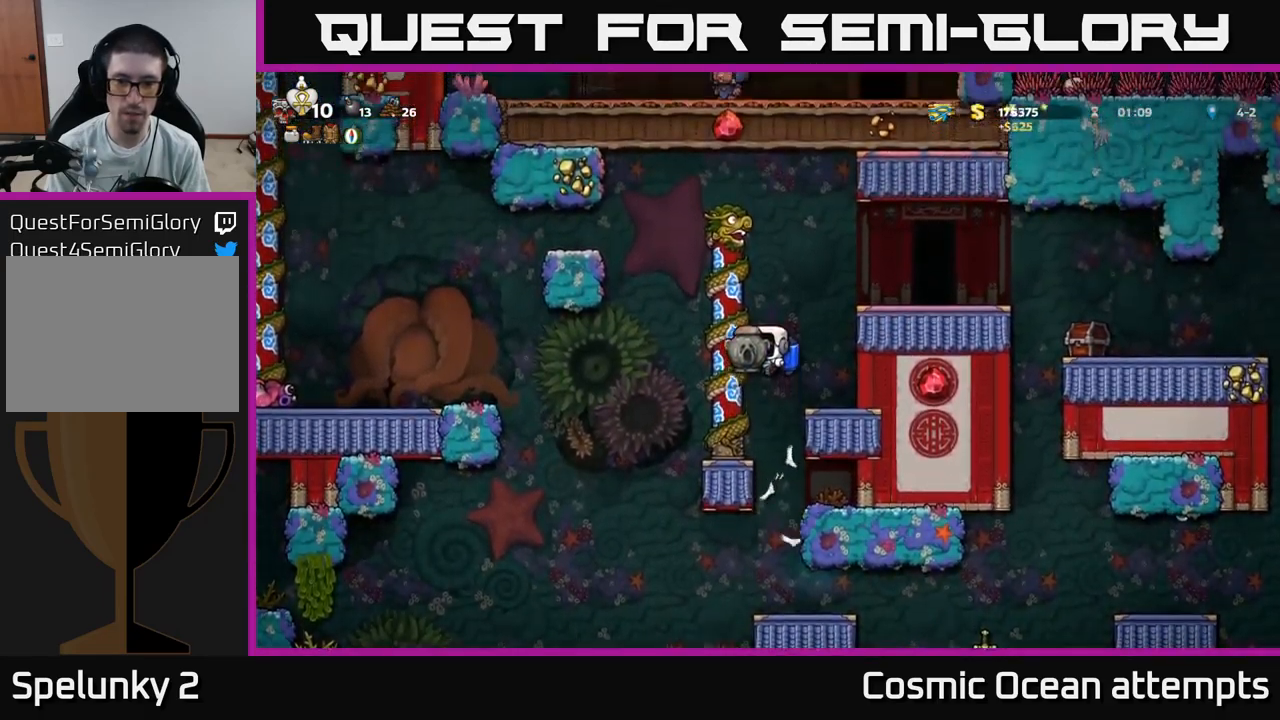
{"buttons": [], "left_stick": "center", "right_stick": "center", "events": [[133, "A", "up"], [200, "A", "down"], [300, "DPAD_RIGHT", "up"], [333, "A", "up"]]}
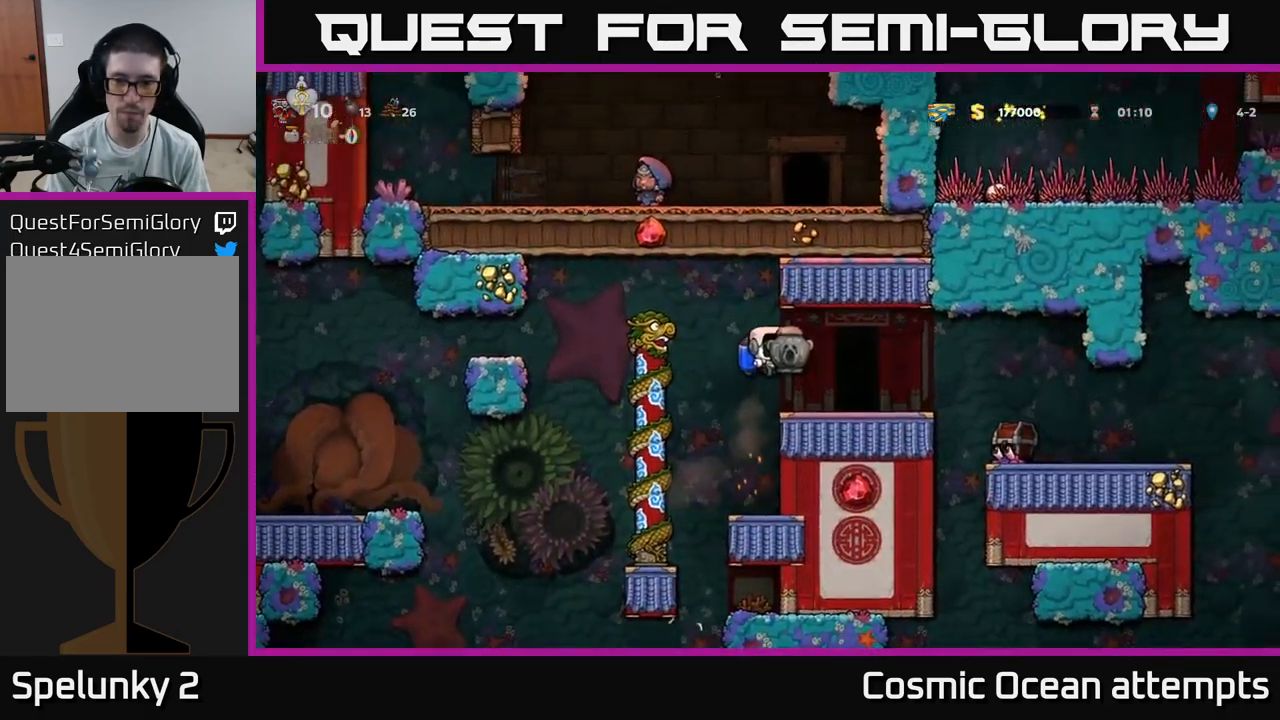
{"buttons": ["DPAD_RIGHT"], "left_stick": "center", "right_stick": "center", "events": [[100, "DPAD_RIGHT", "down"], [183, "DPAD_RIGHT", "up"], [300, "DPAD_DOWN", "down"], [350, "X", "down"], [433, "DPAD_DOWN", "up"], [433, "X", "up"], [467, "DPAD_RIGHT", "down"]]}
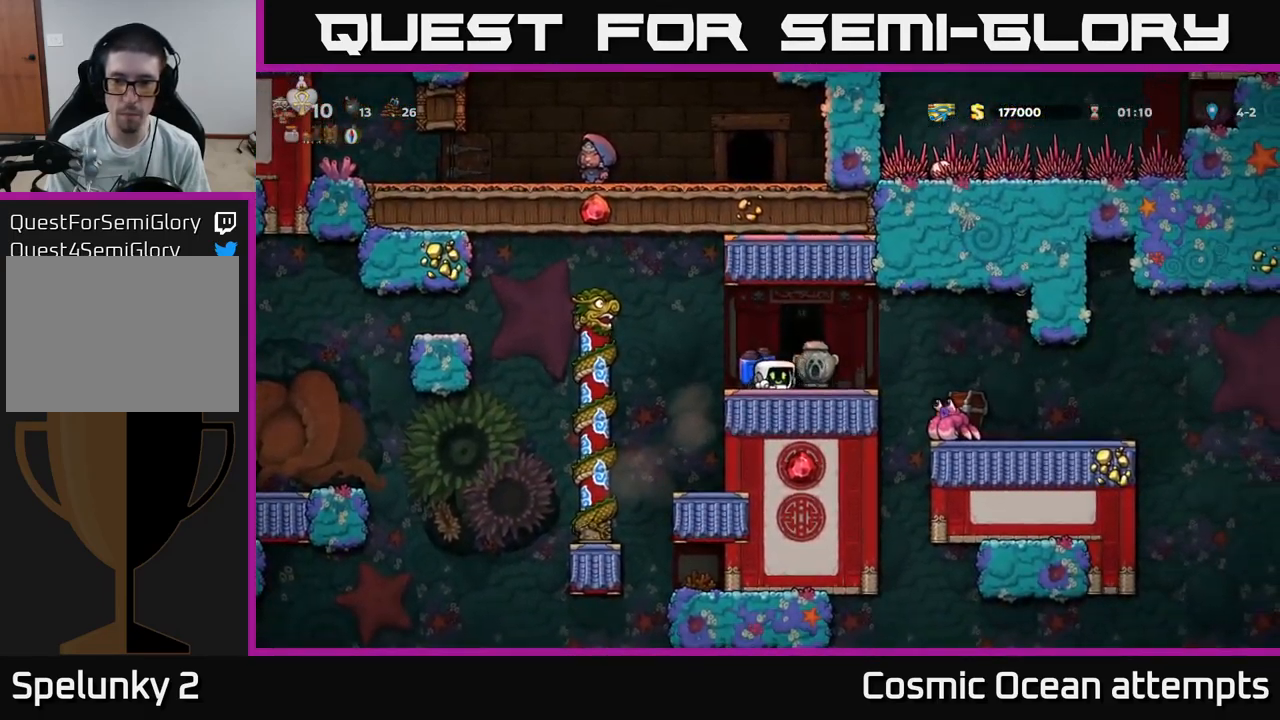
{"buttons": [], "left_stick": "center", "right_stick": "center", "events": [[83, "A", "down"], [200, "A", "up"], [400, "DPAD_RIGHT", "up"]]}
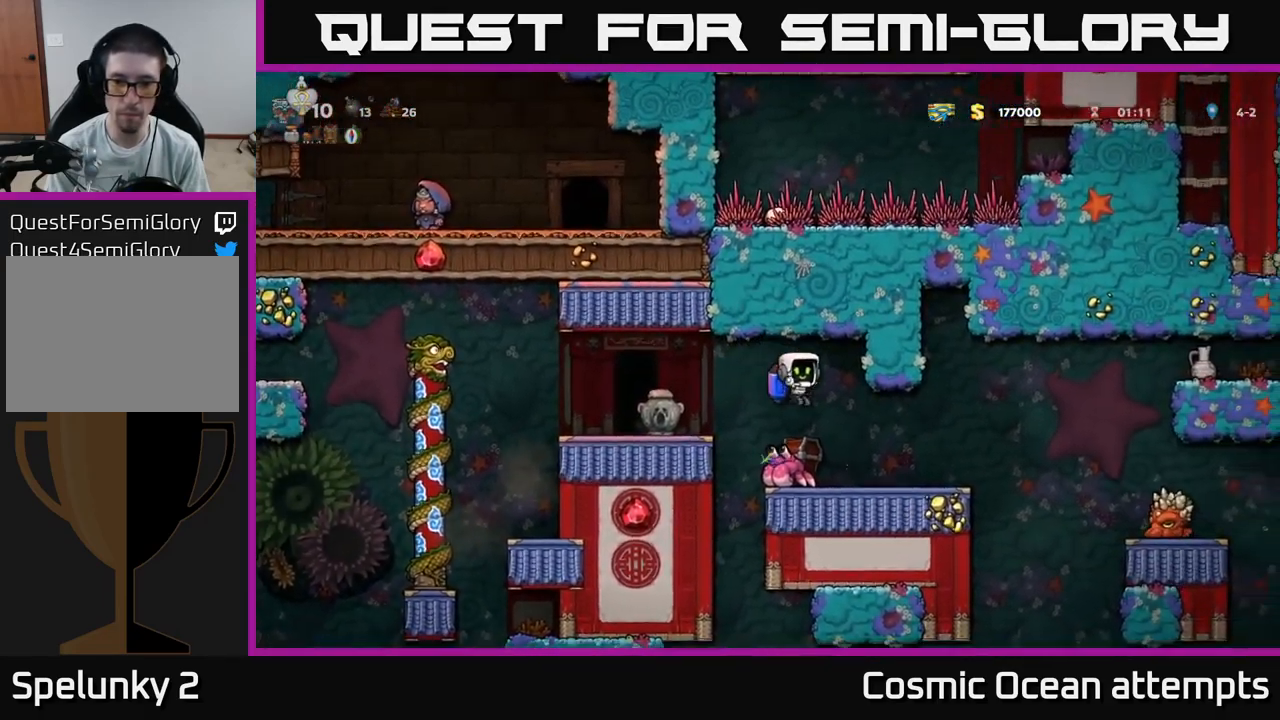
{"buttons": [], "left_stick": "center", "right_stick": "center", "events": []}
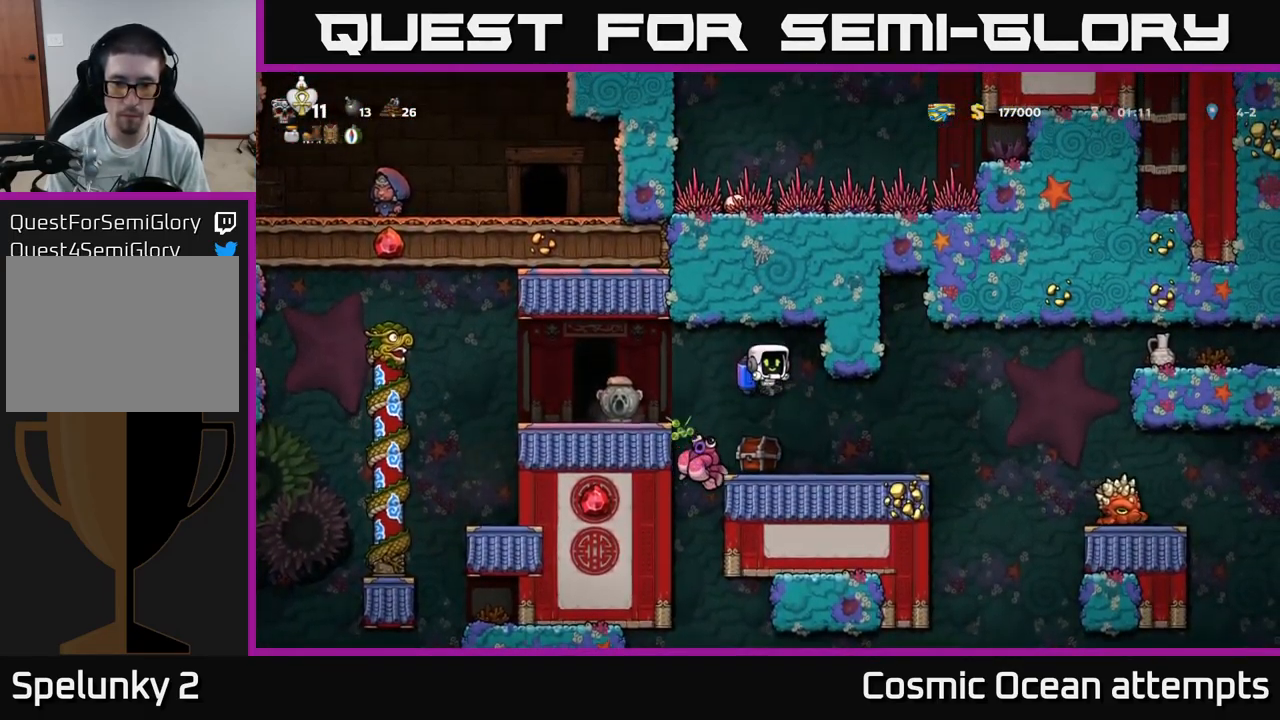
{"buttons": [], "left_stick": "center", "right_stick": "center", "events": [[183, "DPAD_LEFT", "down"], [250, "DPAD_LEFT", "up"], [350, "DPAD_RIGHT", "down"], [383, "DPAD_RIGHT", "up"]]}
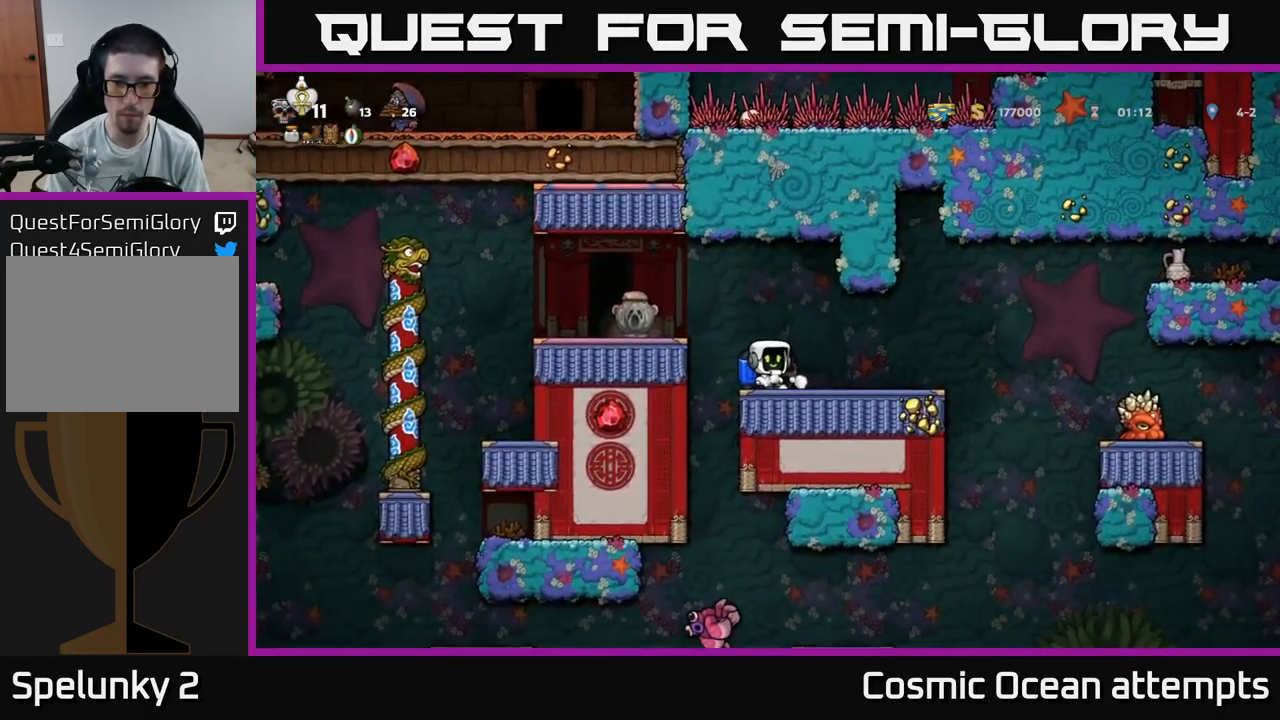
{"buttons": ["DPAD_RIGHT"], "left_stick": "center", "right_stick": "center", "events": [[33, "DPAD_DOWN", "down"], [117, "X", "down"], [217, "DPAD_DOWN", "up"], [233, "X", "up"], [499, "DPAD_RIGHT", "down"]]}
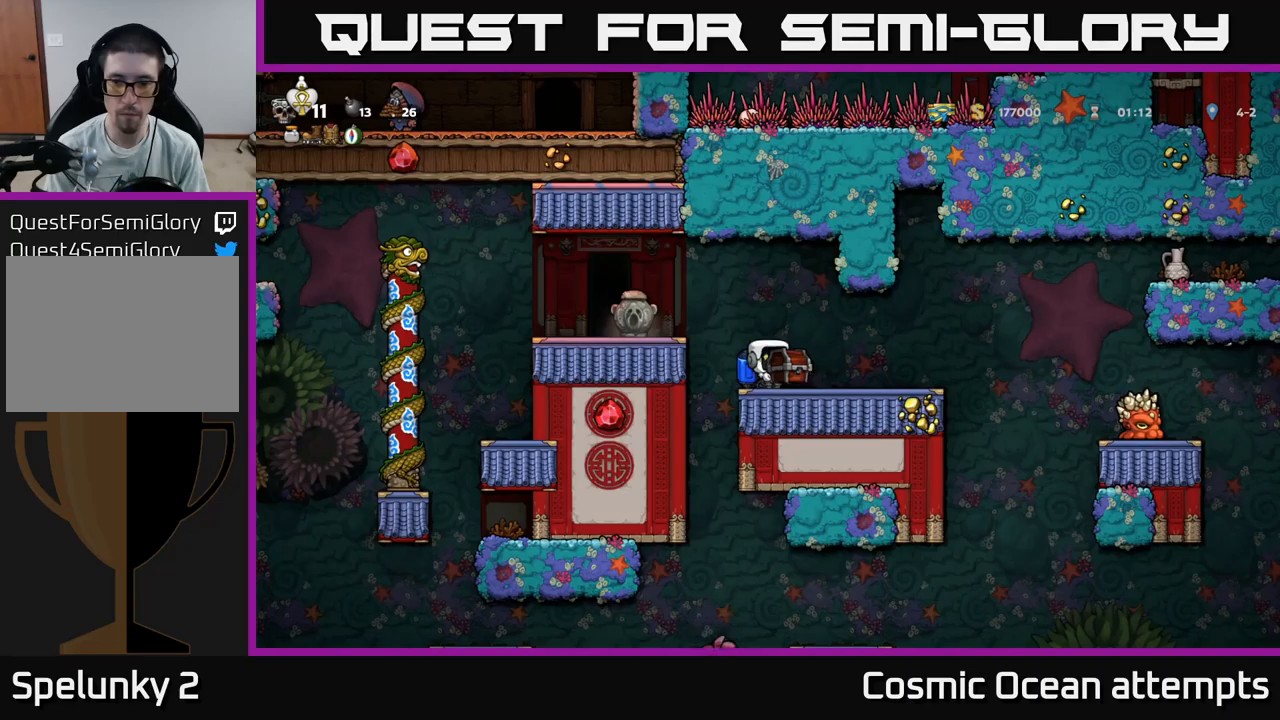
{"buttons": [], "left_stick": "center", "right_stick": "center", "events": [[167, "A", "down"], [183, "DPAD_RIGHT", "up"], [233, "A", "up"], [417, "X", "down"], [483, "X", "up"]]}
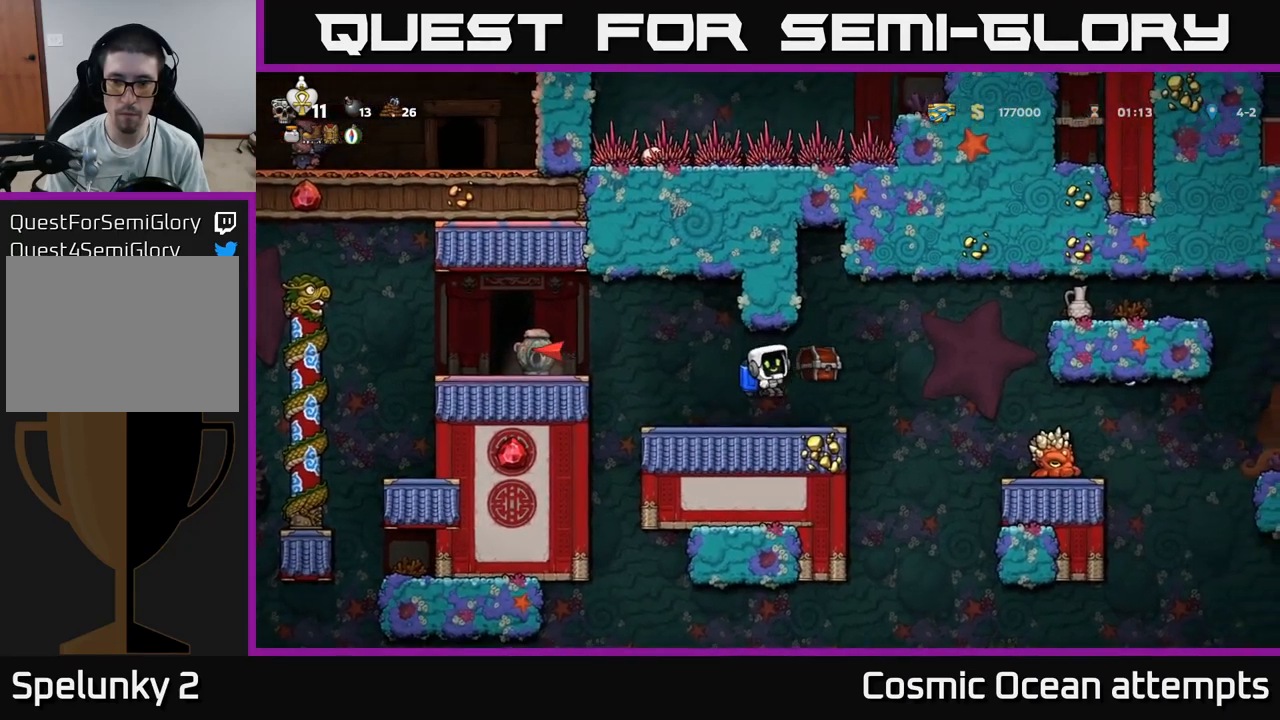
{"buttons": ["DPAD_RIGHT"], "left_stick": "center", "right_stick": "center", "events": [[317, "DPAD_RIGHT", "down"]]}
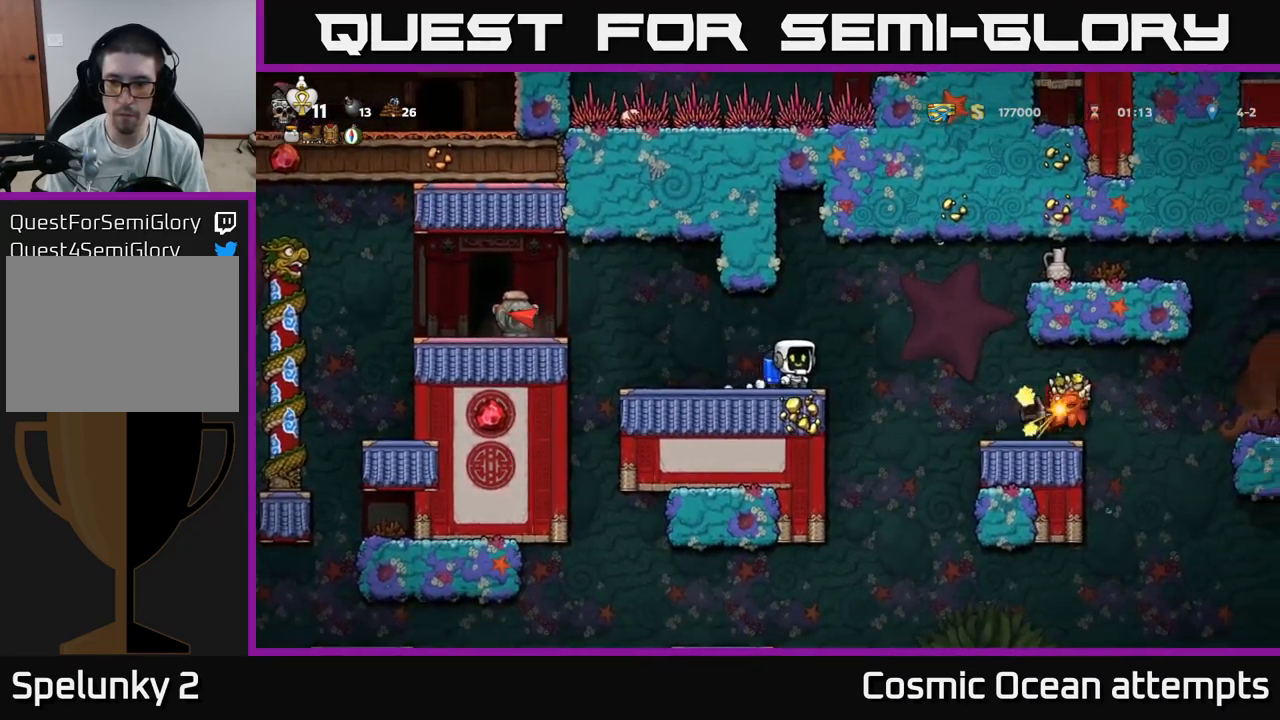
{"buttons": ["DPAD_RIGHT"], "left_stick": "center", "right_stick": "center", "events": [[67, "A", "down"], [150, "A", "up"], [317, "DPAD_RIGHT", "up"], [483, "DPAD_RIGHT", "down"]]}
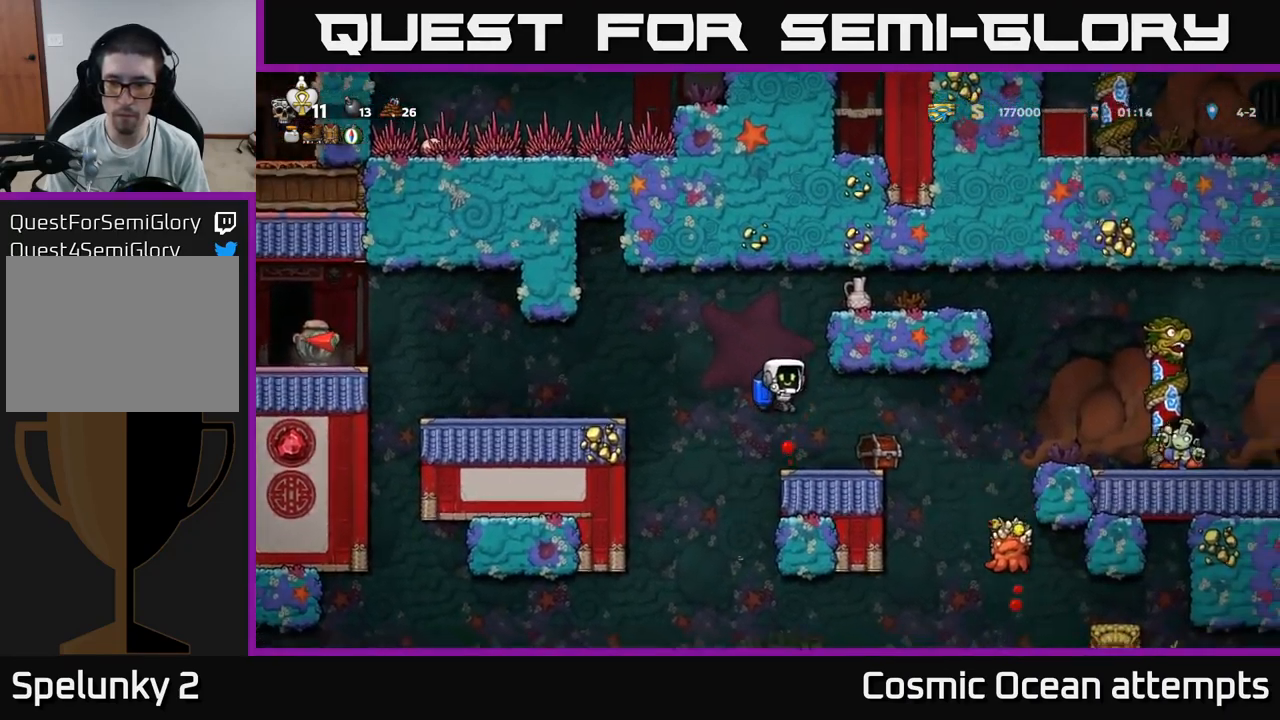
{"buttons": ["DPAD_DOWN"], "left_stick": "center", "right_stick": "center", "events": [[117, "DPAD_RIGHT", "up"], [417, "DPAD_DOWN", "down"]]}
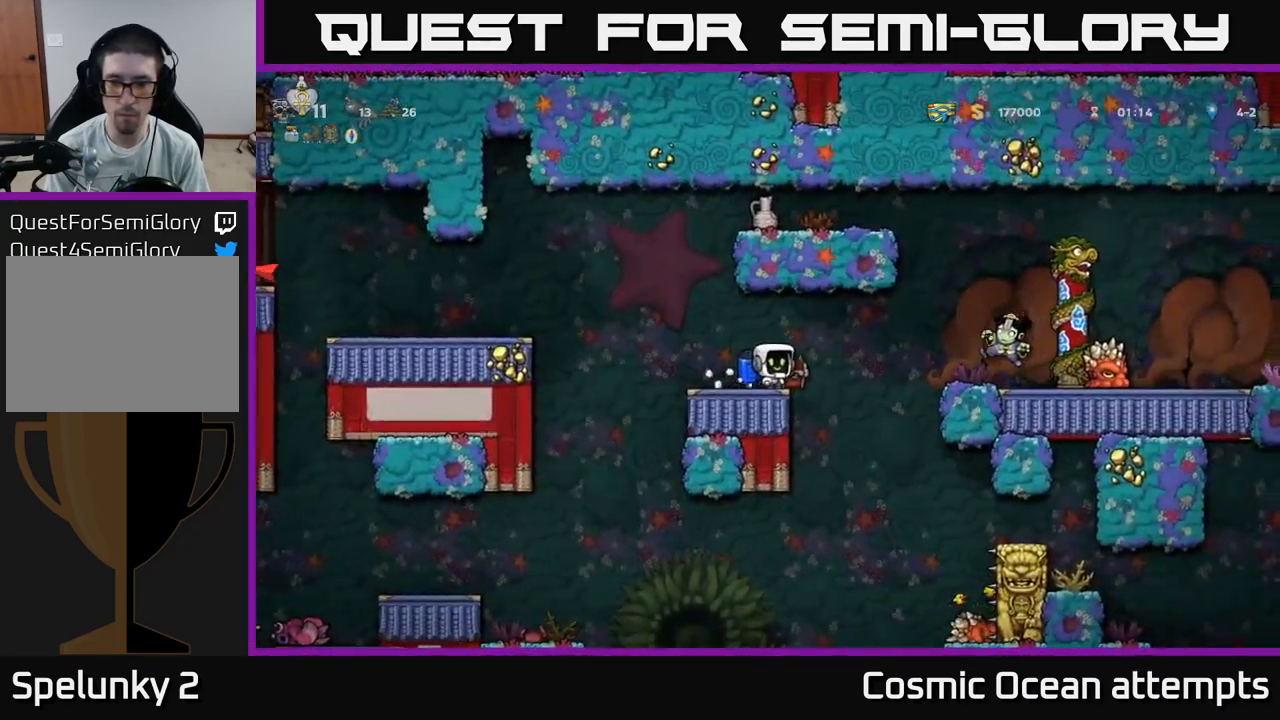
{"buttons": ["X", "DPAD_RIGHT"], "left_stick": "center", "right_stick": "center", "events": [[33, "X", "down"], [117, "DPAD_DOWN", "up"], [150, "X", "up"], [433, "DPAD_RIGHT", "down"], [483, "X", "down"]]}
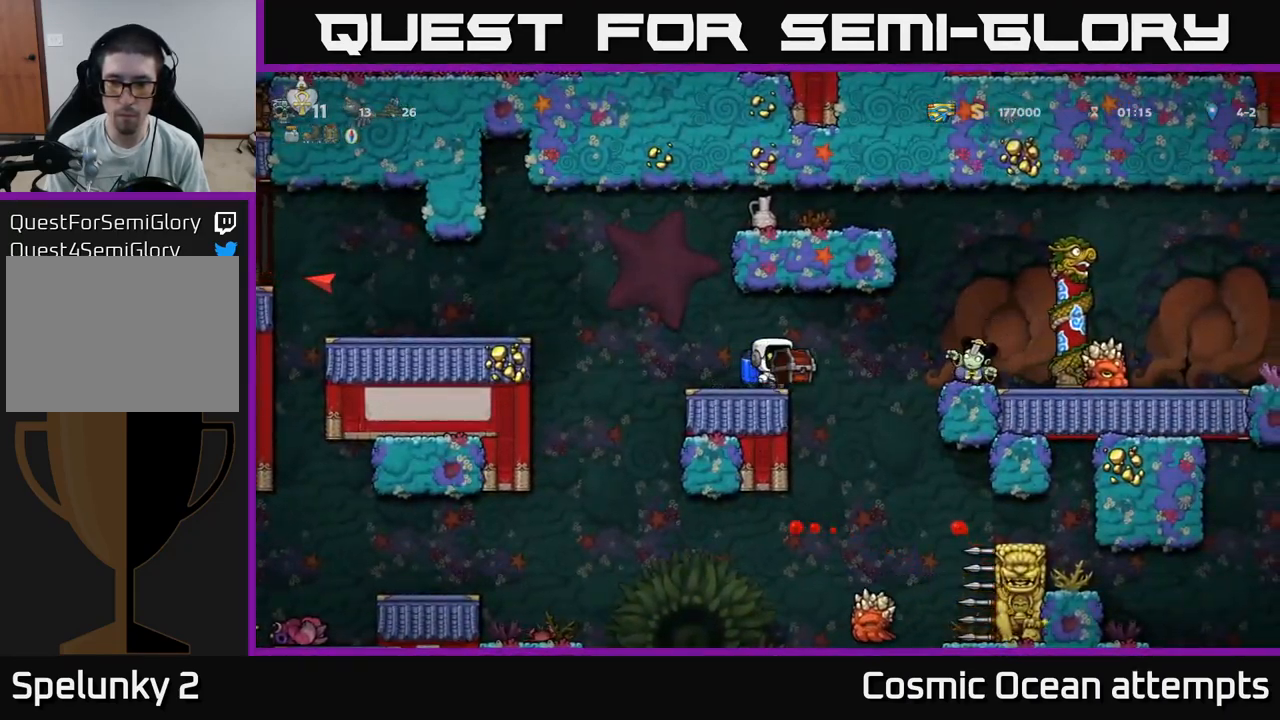
{"buttons": ["A", "DPAD_RIGHT"], "left_stick": "center", "right_stick": "center", "events": [[50, "DPAD_RIGHT", "up"], [67, "DPAD_LEFT", "down"], [67, "X", "up"], [200, "DPAD_LEFT", "up"], [350, "DPAD_RIGHT", "down"], [400, "A", "down"]]}
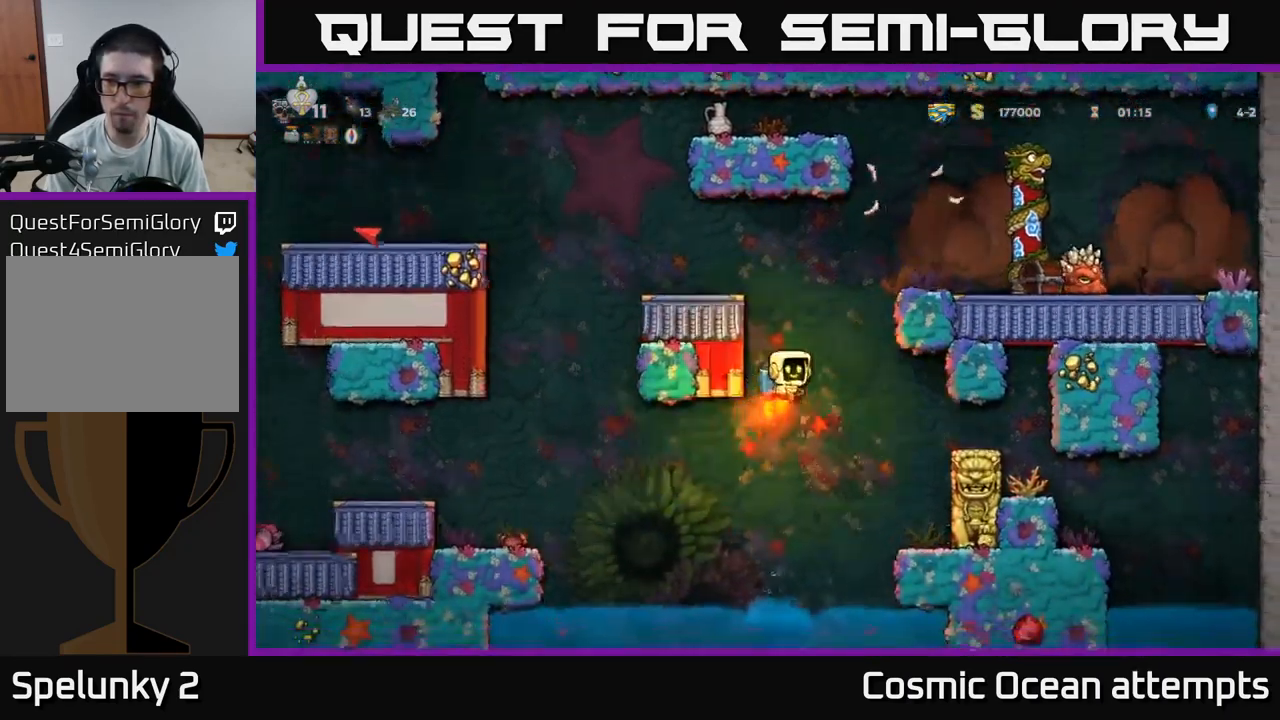
{"buttons": ["DPAD_RIGHT"], "left_stick": "center", "right_stick": "center", "events": [[33, "A", "up"], [100, "A", "down"], [183, "DPAD_RIGHT", "up"], [233, "A", "up"], [233, "DPAD_LEFT", "down"], [267, "A", "down"], [300, "DPAD_LEFT", "up"], [383, "DPAD_RIGHT", "down"], [400, "A", "up"]]}
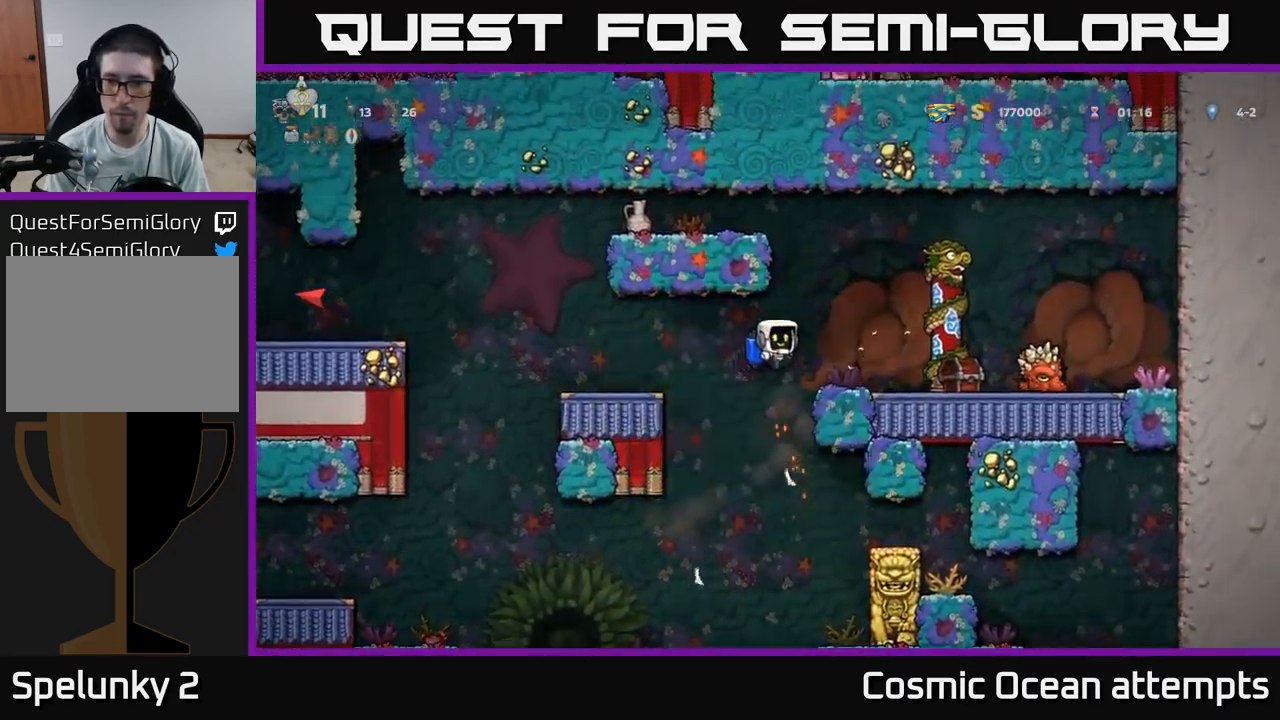
{"buttons": ["X", "DPAD_DOWN"], "left_stick": "center", "right_stick": "center", "events": [[117, "DPAD_RIGHT", "up"], [217, "DPAD_RIGHT", "down"], [400, "DPAD_DOWN", "down"], [417, "DPAD_RIGHT", "up"], [483, "X", "down"]]}
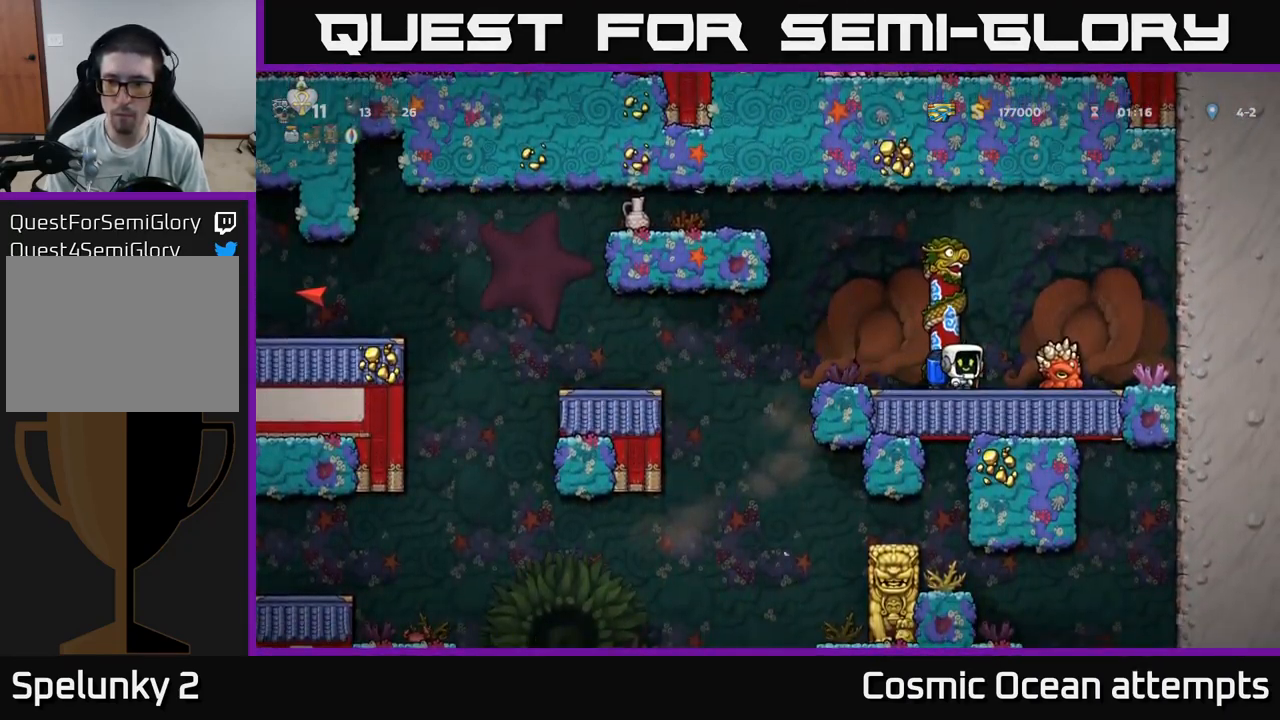
{"buttons": [], "left_stick": "center", "right_stick": "center", "events": [[33, "DPAD_DOWN", "up"], [83, "X", "up"], [150, "DPAD_RIGHT", "down"], [233, "DPAD_RIGHT", "up"], [233, "X", "down"], [317, "X", "up"]]}
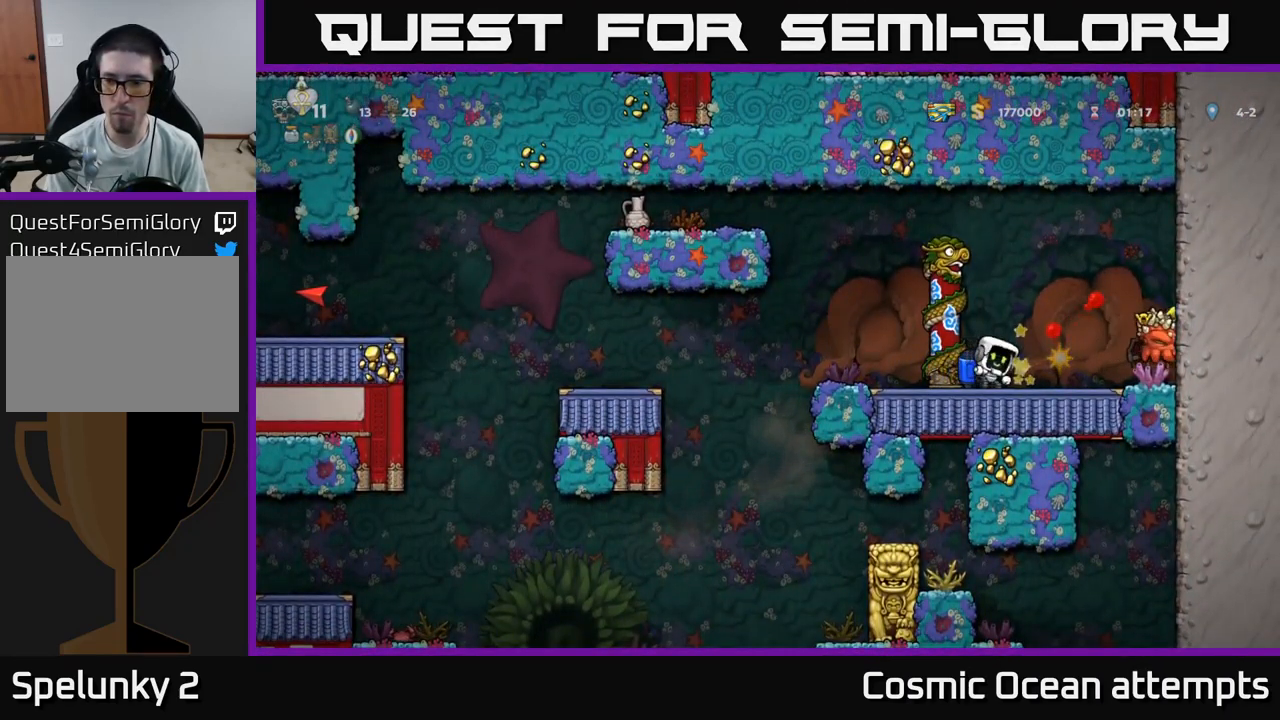
{"buttons": ["DPAD_RIGHT"], "left_stick": "center", "right_stick": "center", "events": [[183, "DPAD_RIGHT", "down"]]}
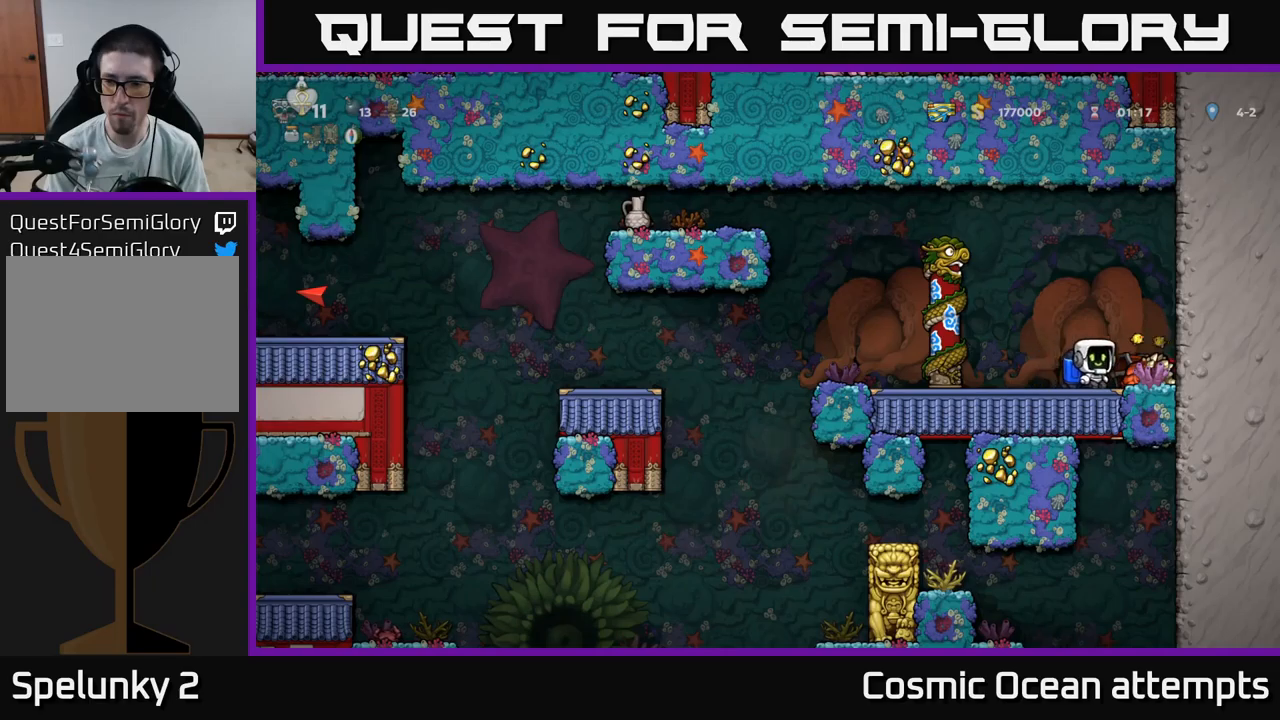
{"buttons": ["X", "DPAD_DOWN"], "left_stick": "center", "right_stick": "center", "events": [[150, "DPAD_RIGHT", "up"], [217, "DPAD_LEFT", "down"], [400, "DPAD_LEFT", "up"], [450, "DPAD_DOWN", "down"], [450, "DPAD_RIGHT", "down"], [484, "DPAD_RIGHT", "up"], [500, "X", "down"]]}
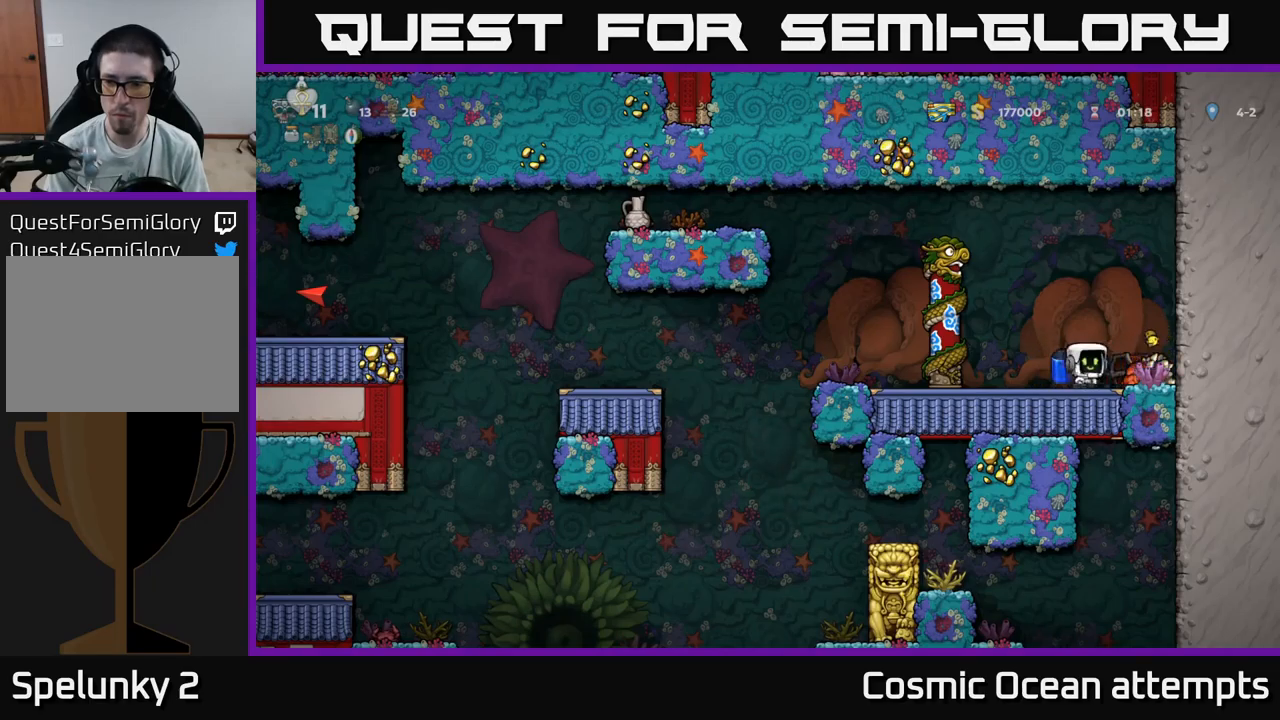
{"buttons": ["X", "DPAD_DOWN"], "left_stick": "center", "right_stick": "center", "events": [[117, "X", "up"], [134, "DPAD_DOWN", "up"], [334, "DPAD_RIGHT", "down"], [434, "DPAD_DOWN", "down"], [467, "DPAD_RIGHT", "up"], [500, "X", "down"]]}
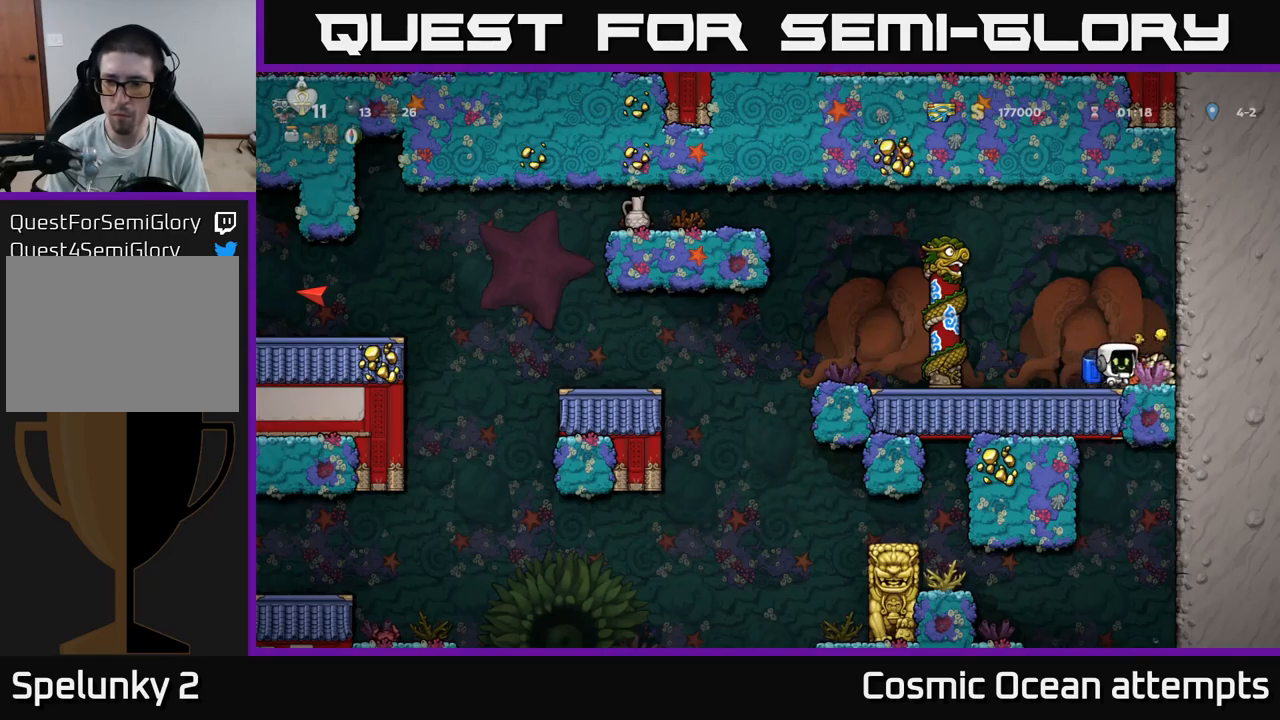
{"buttons": ["DPAD_DOWN"], "left_stick": "center", "right_stick": "center", "events": [[17, "DPAD_LEFT", "down"], [67, "DPAD_DOWN", "up"], [84, "X", "up"], [300, "DPAD_LEFT", "up"], [317, "DPAD_DOWN", "down"]]}
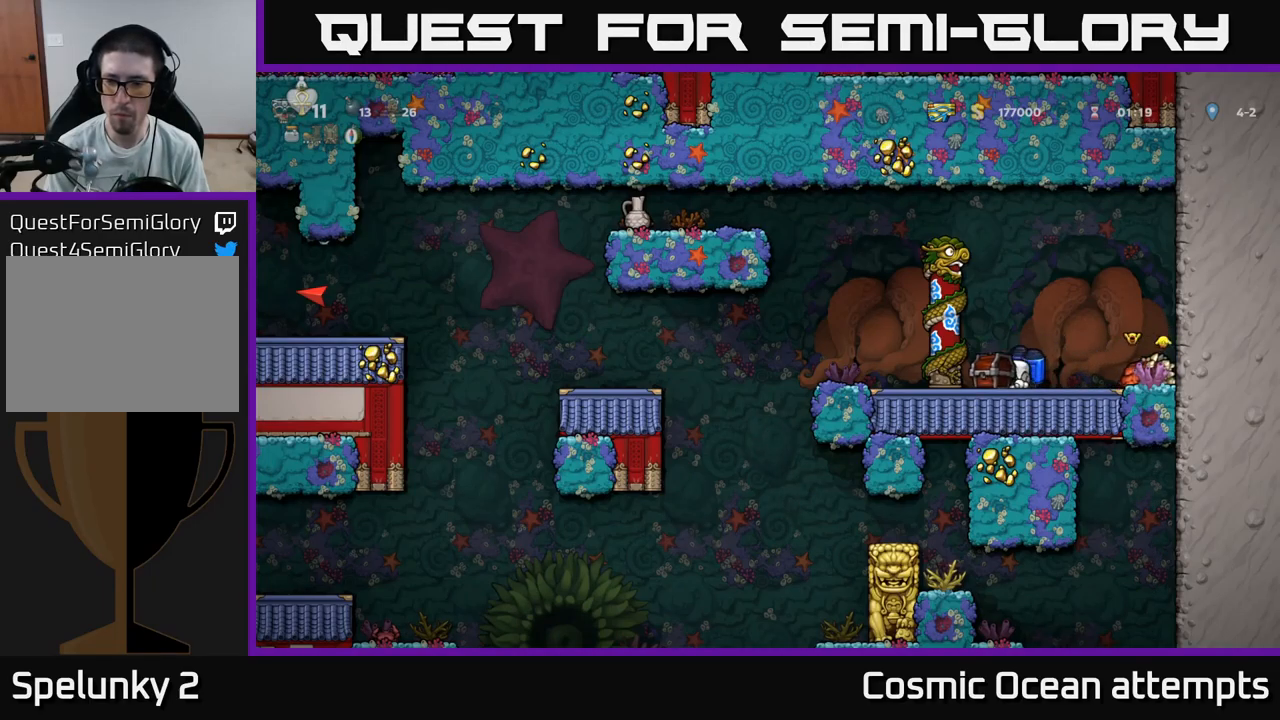
{"buttons": [], "left_stick": "center", "right_stick": "center", "events": [[17, "DPAD_DOWN", "up"], [50, "DPAD_RIGHT", "down"], [134, "X", "down"], [150, "DPAD_RIGHT", "up"], [200, "X", "up"], [300, "DPAD_LEFT", "down"], [500, "DPAD_LEFT", "up"]]}